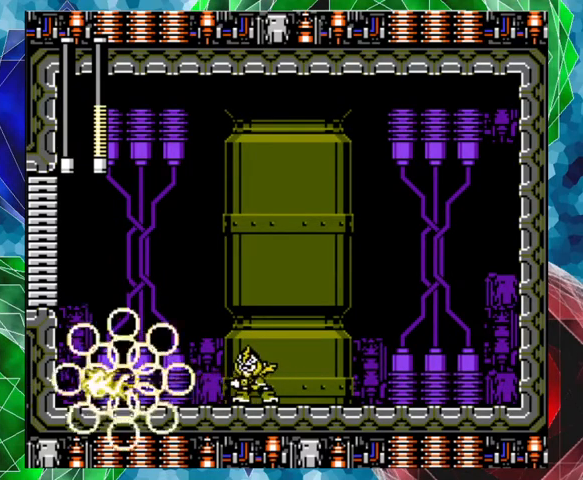
Gameplay with a controller (Nintendo layout); each line is a JSON object with the inputs held at the frame after it. "events" lists button and stick changes between this image and that frame as [ms after this image, input, new state], when the widget could be followed in between. Not read: L3 R3.
{"buttons": [], "left_stick": "center", "right_stick": "center", "events": [[67, "DPAD_RIGHT", "up"]]}
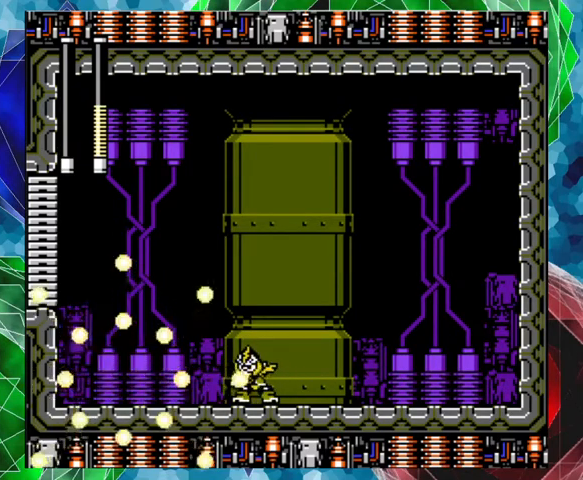
{"buttons": [], "left_stick": "center", "right_stick": "center", "events": [[33, "left_stick", "left"], [200, "left_stick", "center"]]}
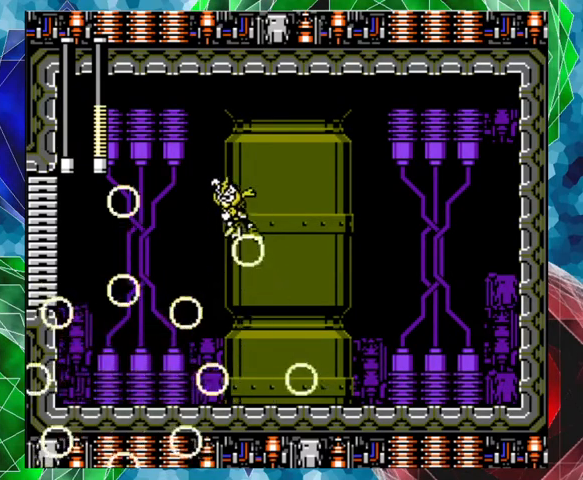
{"buttons": [], "left_stick": "center", "right_stick": "center", "events": []}
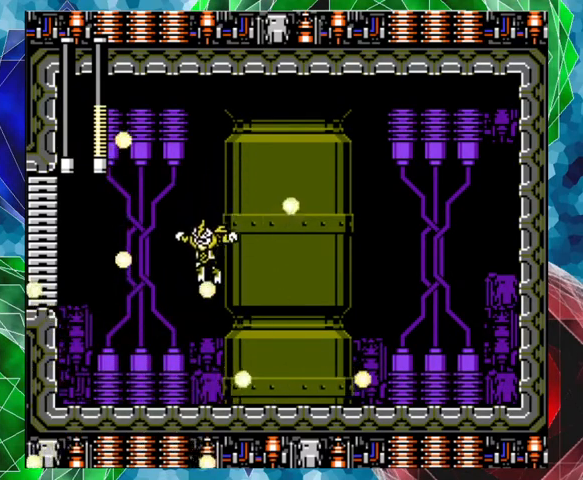
{"buttons": [], "left_stick": "center", "right_stick": "center", "events": []}
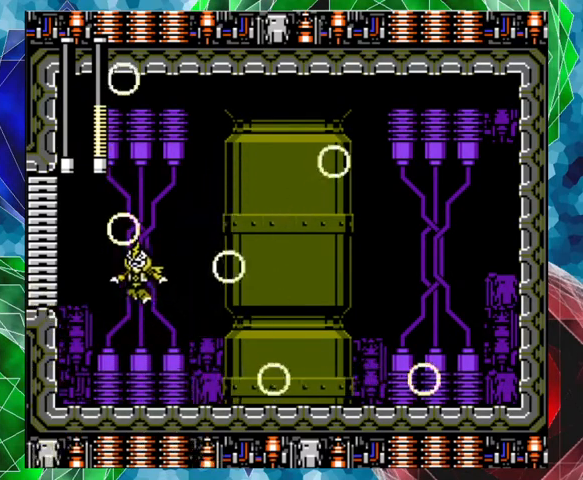
{"buttons": [], "left_stick": "center", "right_stick": "center", "events": []}
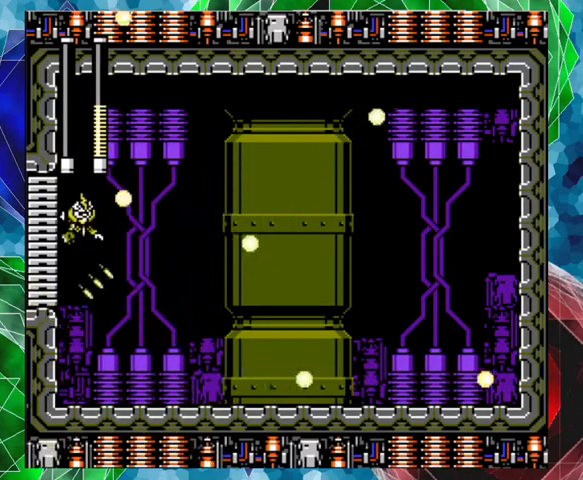
{"buttons": [], "left_stick": "center", "right_stick": "center", "events": []}
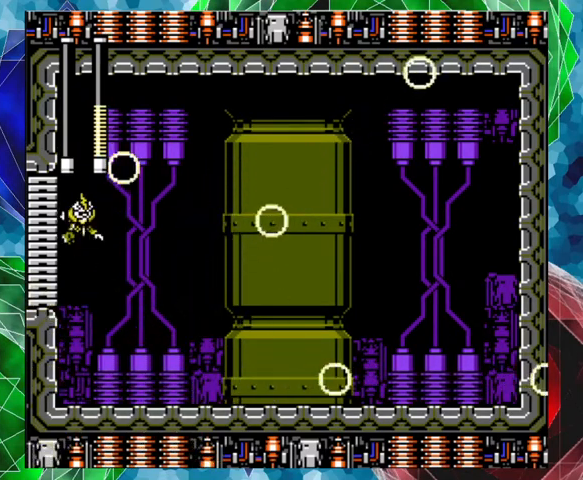
{"buttons": [], "left_stick": "center", "right_stick": "center", "events": []}
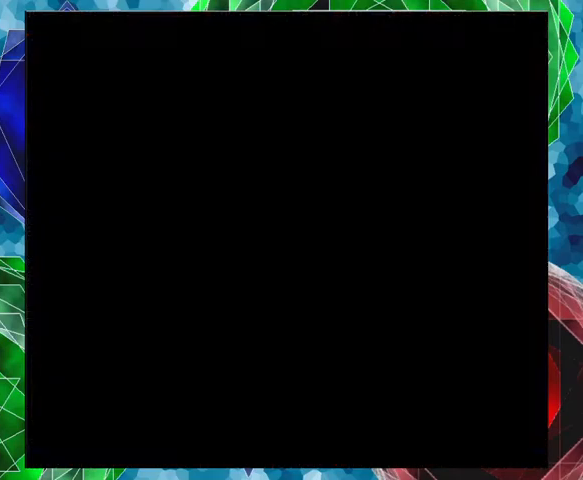
{"buttons": [], "left_stick": "center", "right_stick": "center", "events": []}
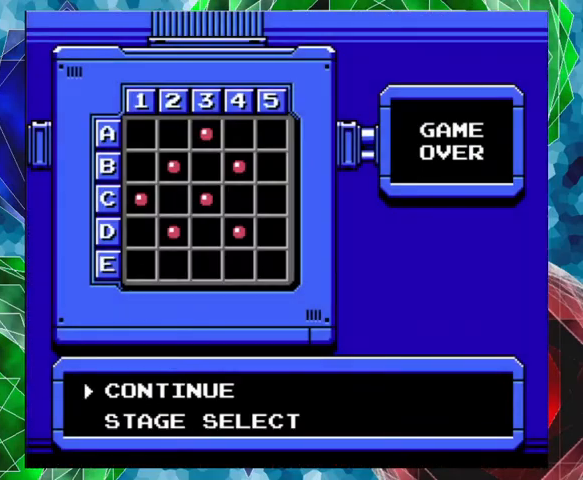
{"buttons": [], "left_stick": "center", "right_stick": "center", "events": [[333, "B", "down"], [467, "B", "up"]]}
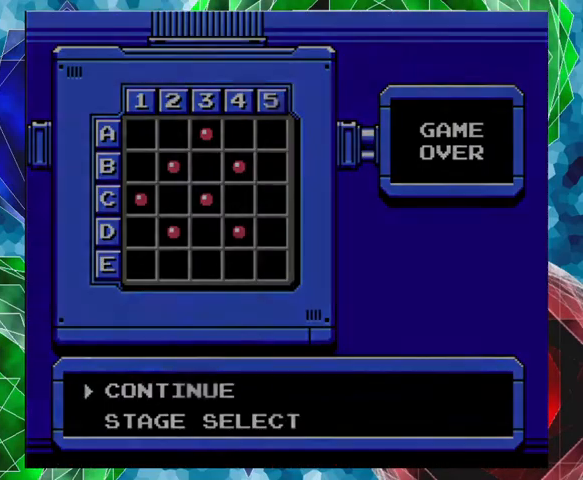
{"buttons": [], "left_stick": "center", "right_stick": "center", "events": []}
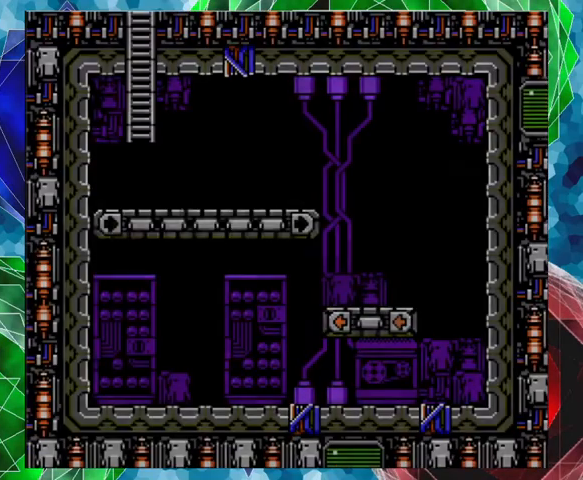
{"buttons": [], "left_stick": "center", "right_stick": "center", "events": []}
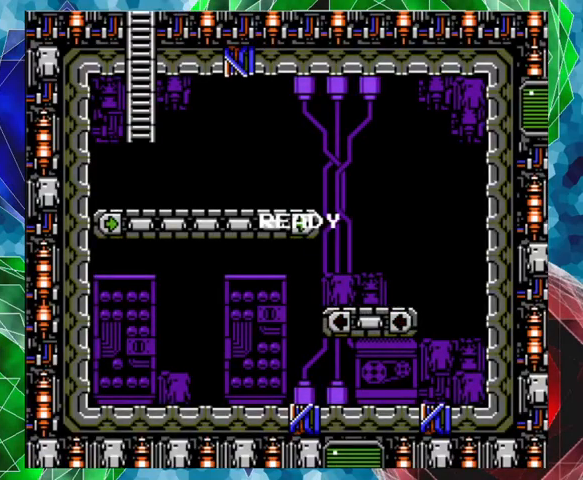
{"buttons": [], "left_stick": "center", "right_stick": "center", "events": []}
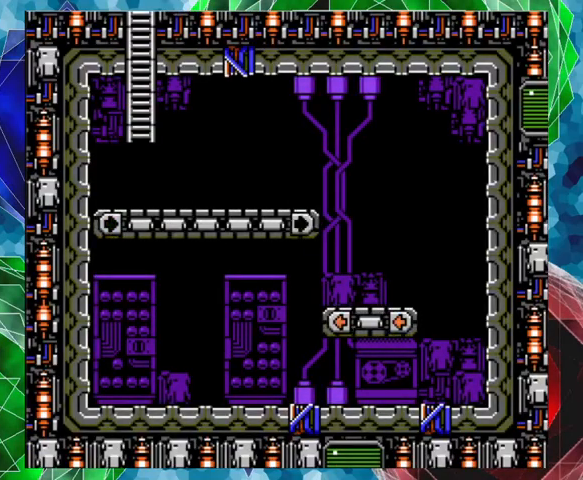
{"buttons": [], "left_stick": "center", "right_stick": "center", "events": []}
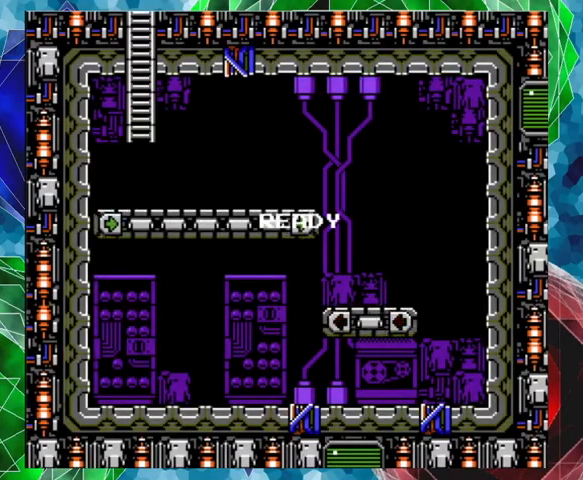
{"buttons": [], "left_stick": "center", "right_stick": "center", "events": []}
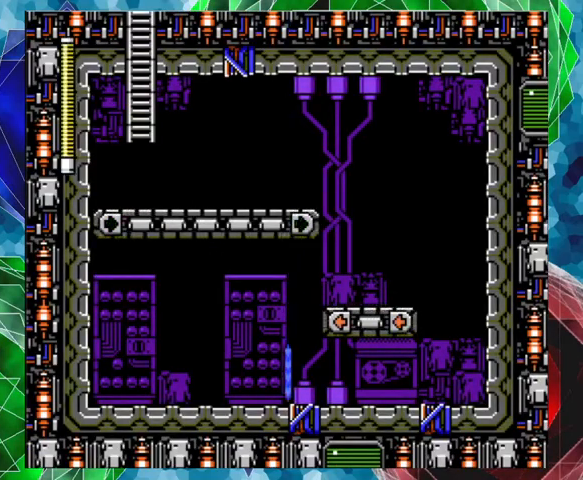
{"buttons": ["A", "DPAD_RIGHT"], "left_stick": "center", "right_stick": "center", "events": [[233, "DPAD_RIGHT", "down"], [500, "A", "down"]]}
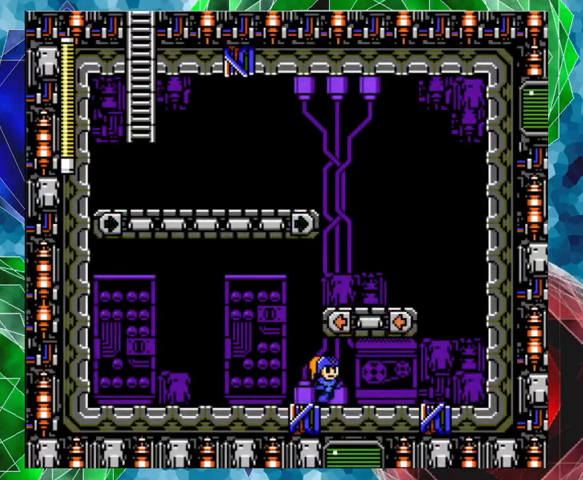
{"buttons": [], "left_stick": "center", "right_stick": "center", "events": [[367, "A", "up"], [467, "DPAD_RIGHT", "up"]]}
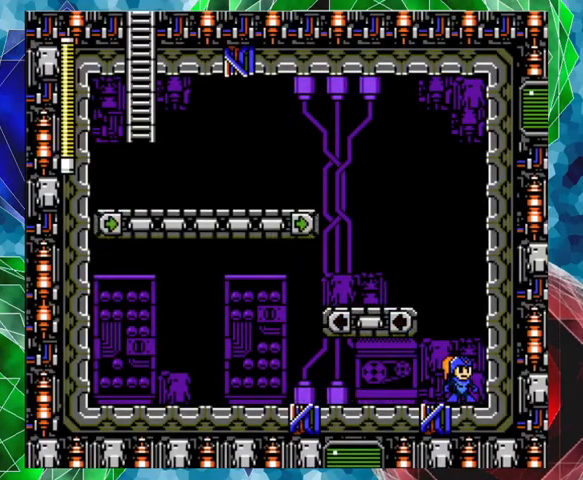
{"buttons": ["DPAD_LEFT"], "left_stick": "center", "right_stick": "center", "events": [[133, "B", "down"], [333, "DPAD_LEFT", "down"], [500, "B", "up"]]}
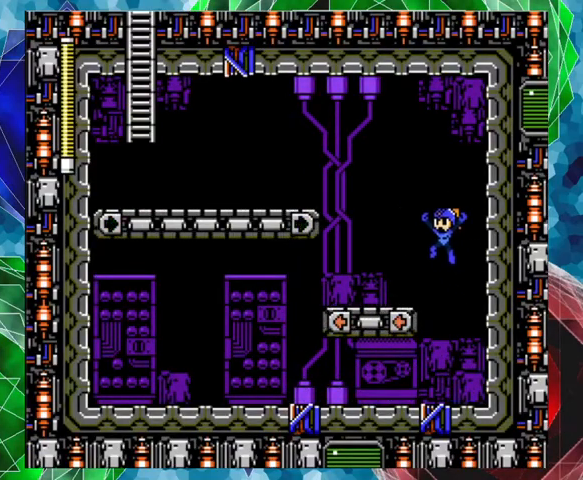
{"buttons": ["B"], "left_stick": "center", "right_stick": "center", "events": [[200, "DPAD_LEFT", "up"], [300, "B", "down"]]}
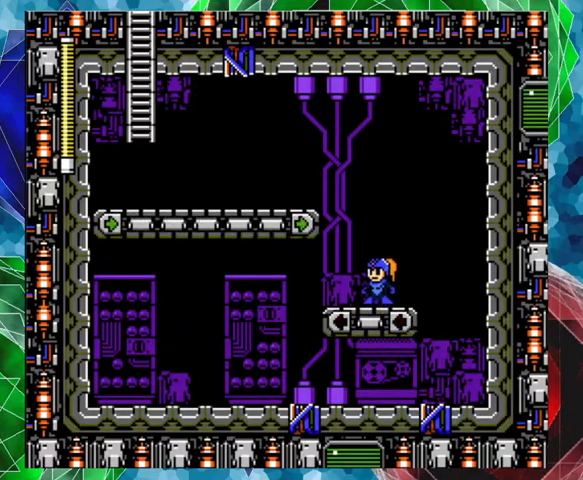
{"buttons": ["DPAD_RIGHT"], "left_stick": "center", "right_stick": "center", "events": [[100, "DPAD_LEFT", "down"], [167, "DPAD_LEFT", "up"], [233, "B", "up"], [300, "B", "down"], [300, "DPAD_RIGHT", "down"], [367, "B", "up"]]}
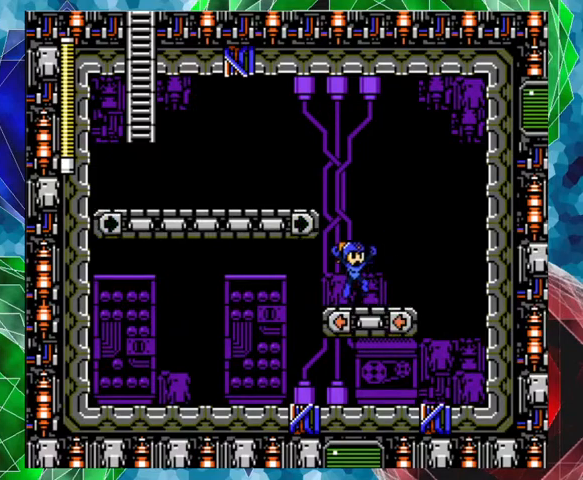
{"buttons": ["B", "DPAD_LEFT"], "left_stick": "center", "right_stick": "center", "events": [[167, "DPAD_RIGHT", "up"], [267, "B", "down"], [367, "DPAD_LEFT", "down"]]}
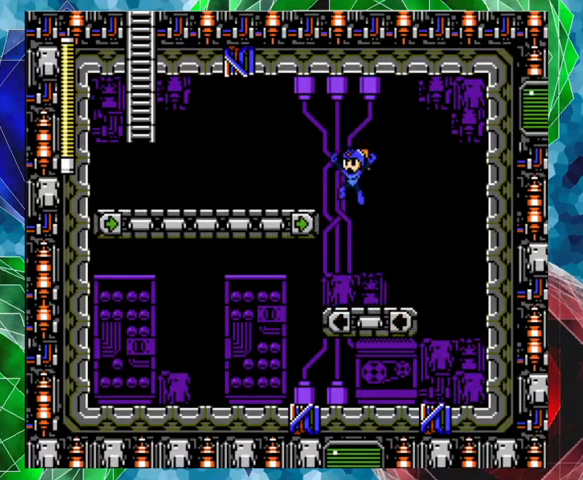
{"buttons": ["DPAD_LEFT"], "left_stick": "center", "right_stick": "center", "events": [[233, "B", "up"]]}
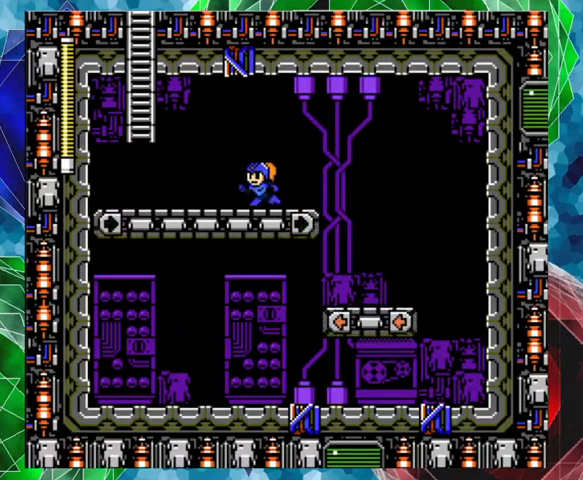
{"buttons": ["A", "B", "DPAD_UP", "DPAD_LEFT"], "left_stick": "center", "right_stick": "center", "events": [[100, "A", "down"], [367, "B", "down"], [500, "DPAD_UP", "down"]]}
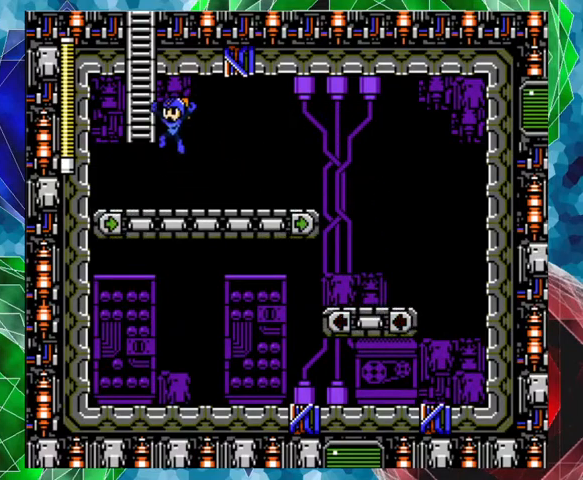
{"buttons": ["DPAD_UP"], "left_stick": "center", "right_stick": "center", "events": [[67, "B", "up"], [133, "A", "up"], [267, "DPAD_LEFT", "up"]]}
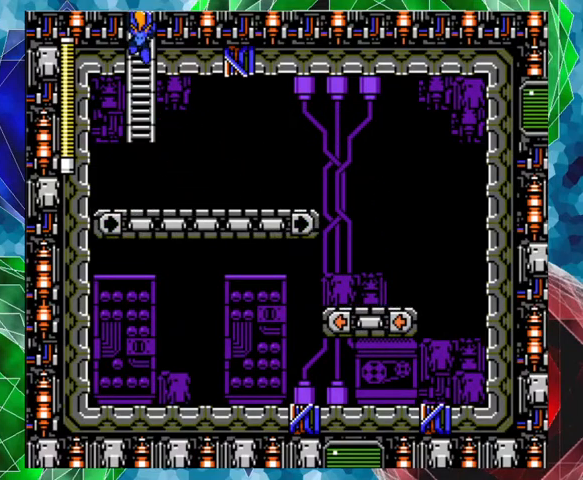
{"buttons": ["DPAD_UP"], "left_stick": "center", "right_stick": "center", "events": []}
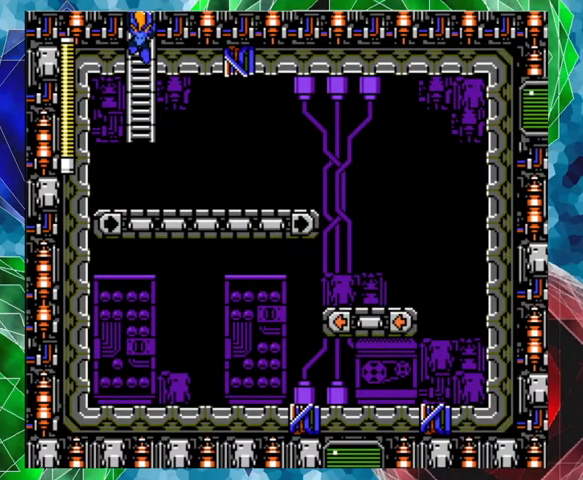
{"buttons": ["DPAD_UP"], "left_stick": "center", "right_stick": "center", "events": []}
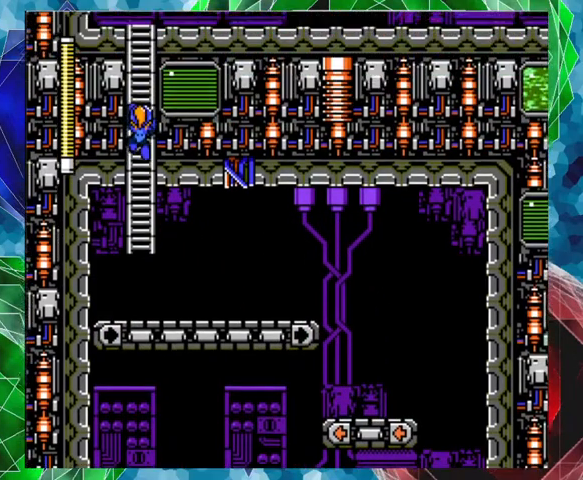
{"buttons": [], "left_stick": "center", "right_stick": "center", "events": [[67, "DPAD_UP", "up"]]}
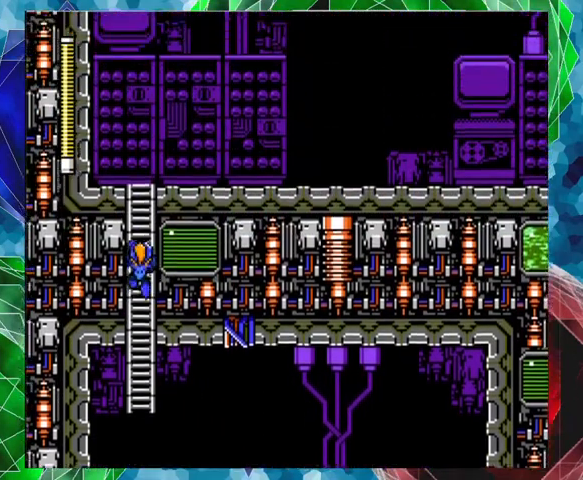
{"buttons": [], "left_stick": "center", "right_stick": "center", "events": []}
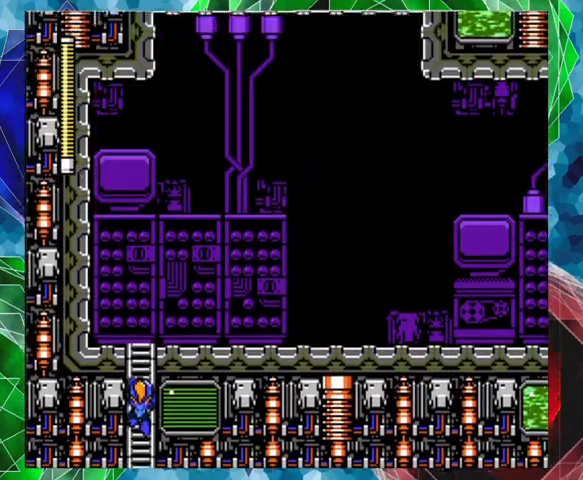
{"buttons": ["DPAD_UP"], "left_stick": "center", "right_stick": "center", "events": [[433, "DPAD_UP", "down"]]}
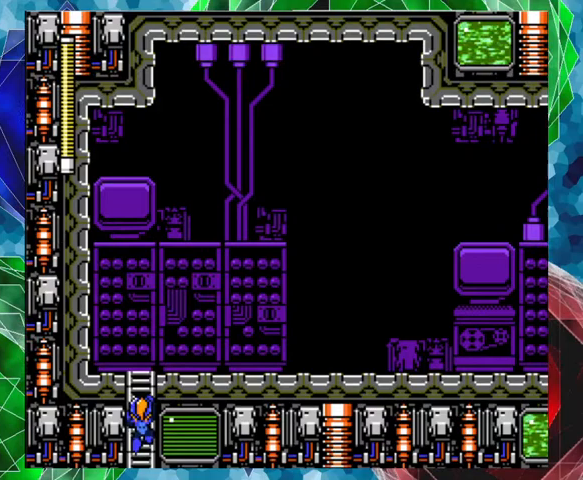
{"buttons": ["DPAD_UP"], "left_stick": "center", "right_stick": "center", "events": []}
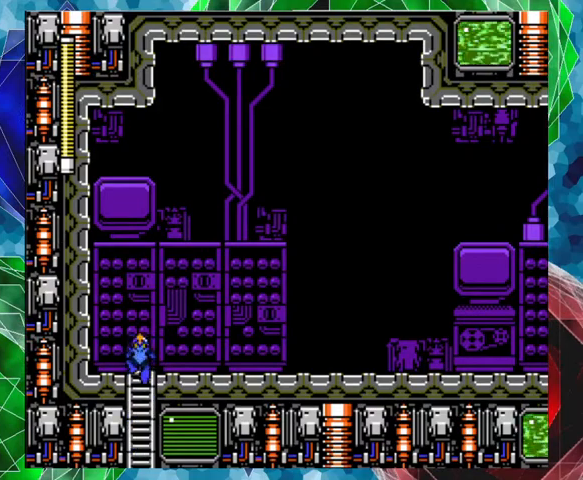
{"buttons": ["DPAD_RIGHT"], "left_stick": "center", "right_stick": "center", "events": [[33, "DPAD_UP", "up"], [67, "DPAD_UP", "down"], [133, "DPAD_UP", "up"], [300, "DPAD_RIGHT", "down"]]}